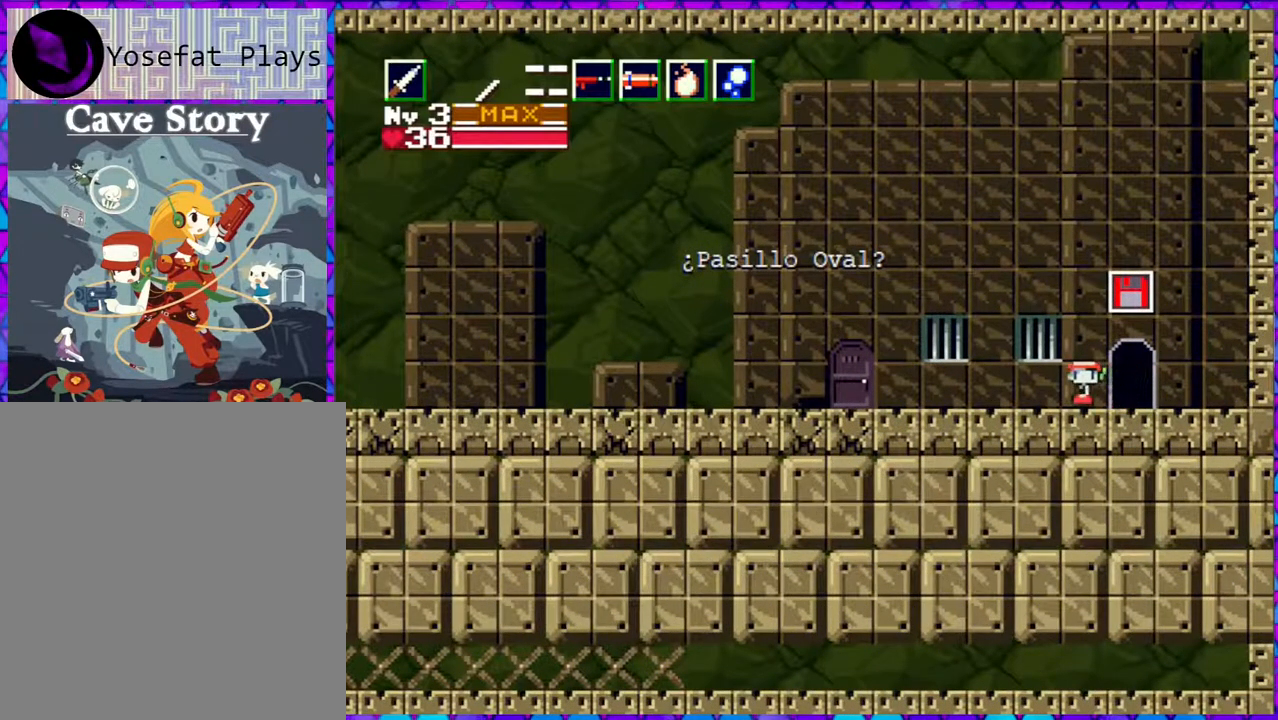
Gameplay with a controller (Nintendo layout); each line is a JSON object with the inputs held at the frame after it. "events" lists button and stick changes between this image and that frame as [ms after this image, input, new state], when the widget could be followed in between. Not read: L3 R3 left_stick.
{"buttons": ["DPAD_LEFT"], "right_stick": "center", "events": []}
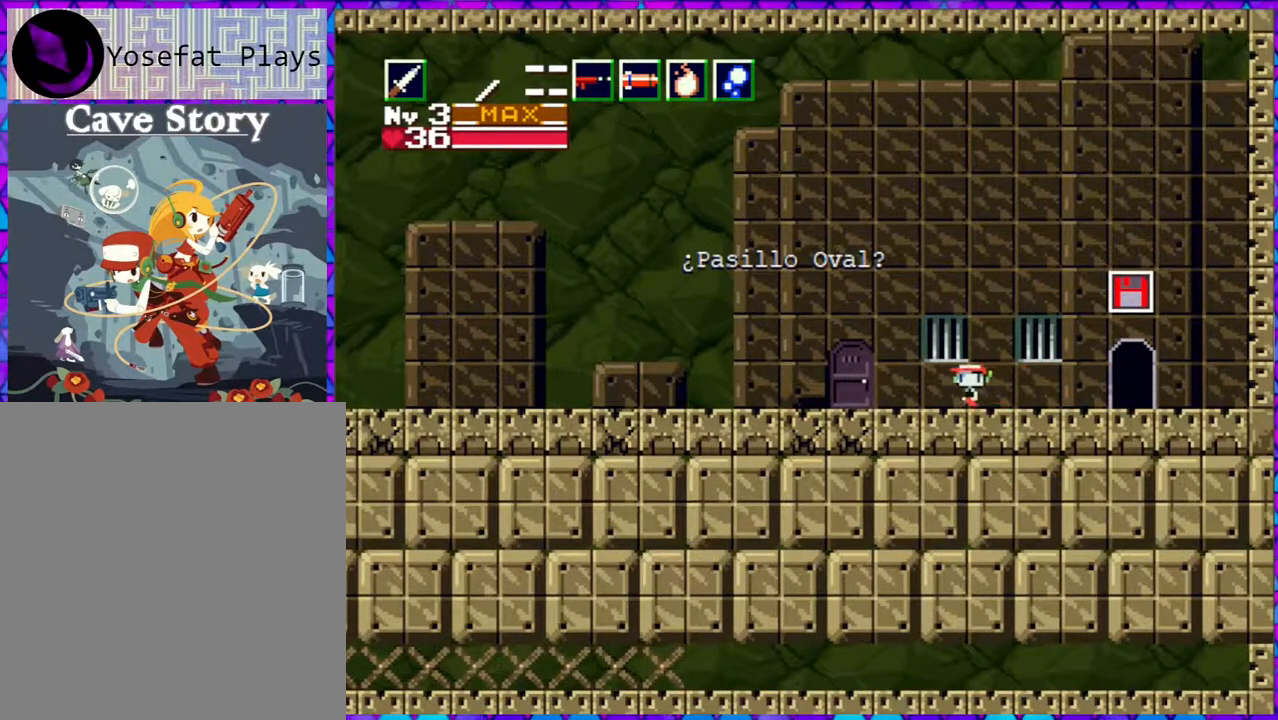
{"buttons": [], "right_stick": "center", "events": [[317, "DPAD_LEFT", "up"]]}
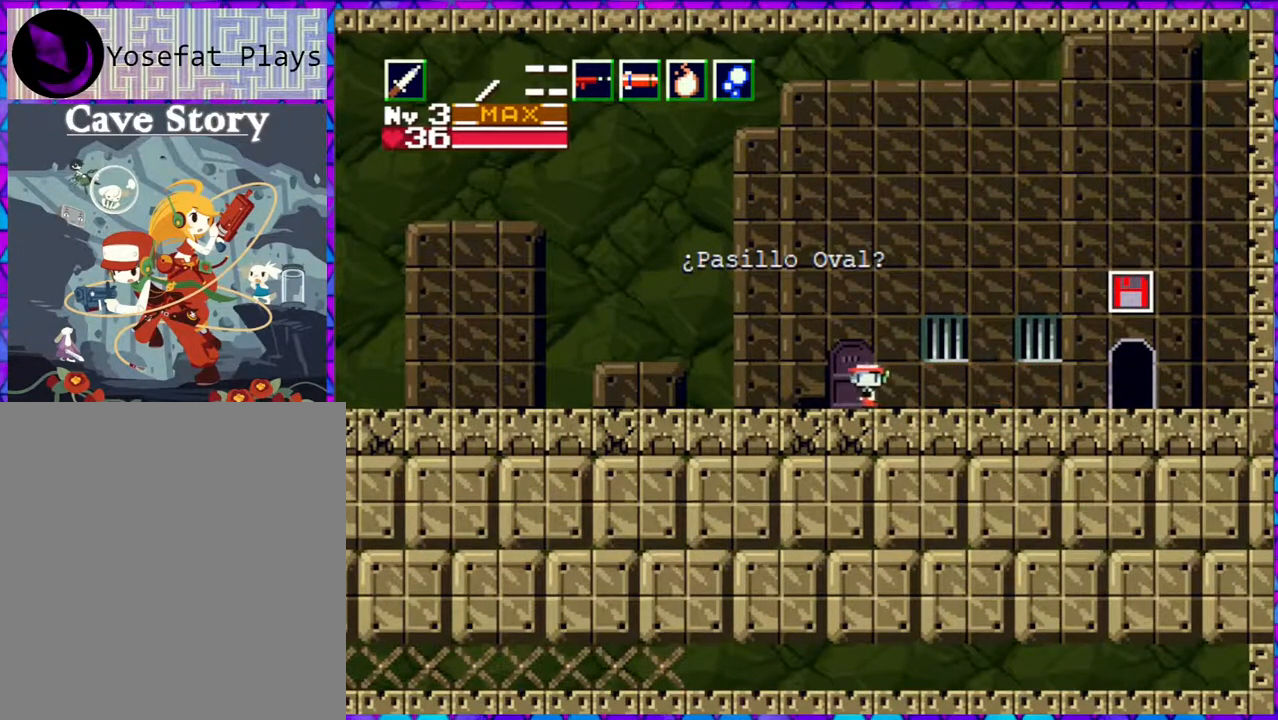
{"buttons": [], "right_stick": "center", "events": [[33, "DPAD_DOWN", "down"], [133, "DPAD_DOWN", "up"]]}
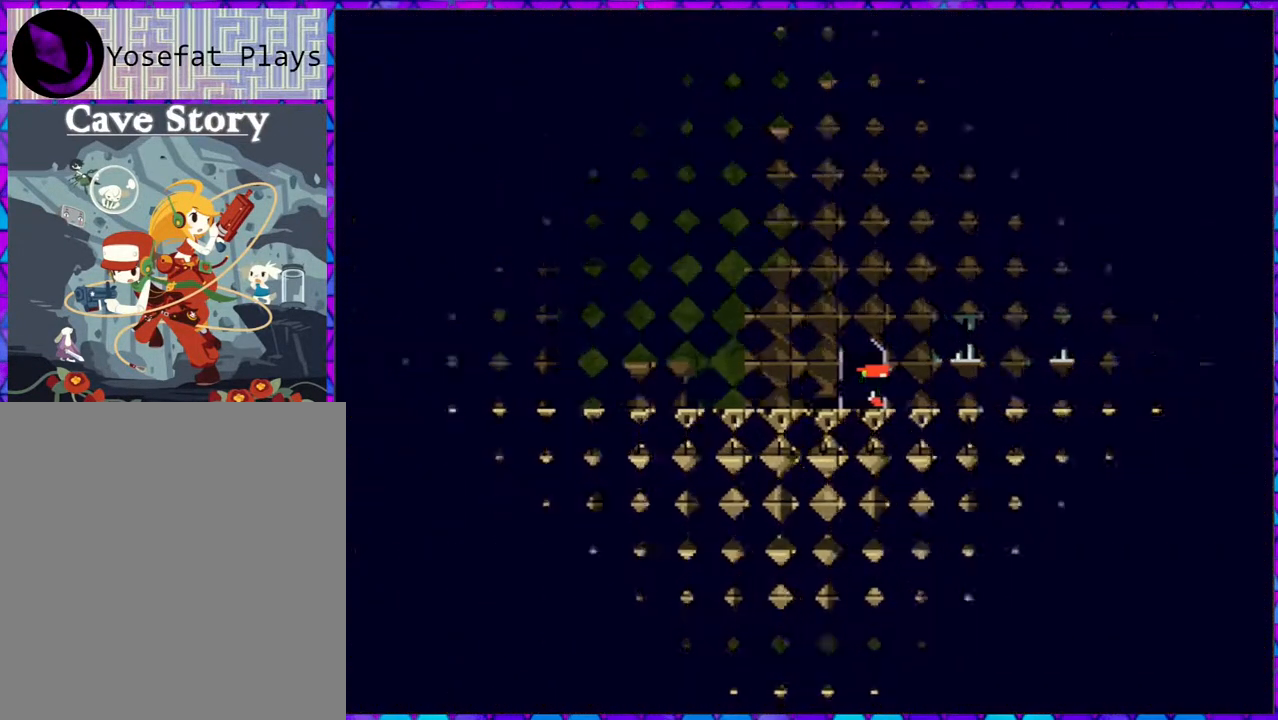
{"buttons": [], "right_stick": "center", "events": []}
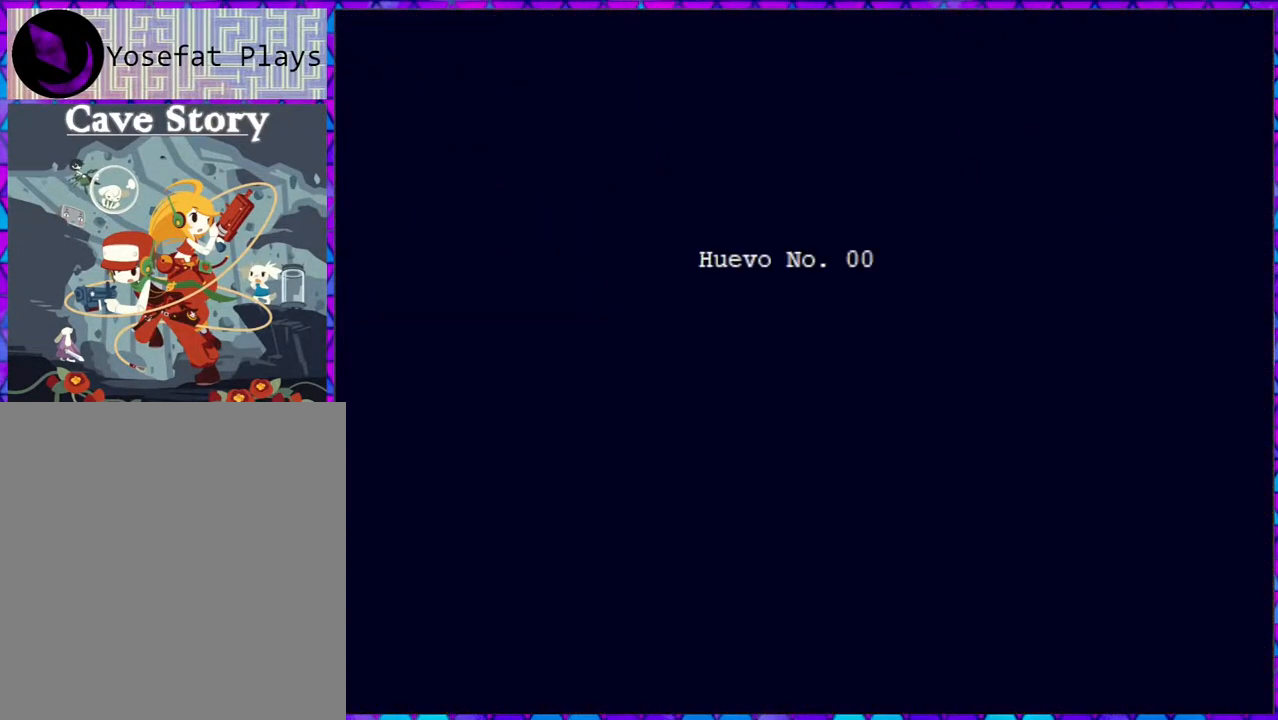
{"buttons": ["DPAD_RIGHT"], "right_stick": "center", "events": [[467, "DPAD_RIGHT", "down"]]}
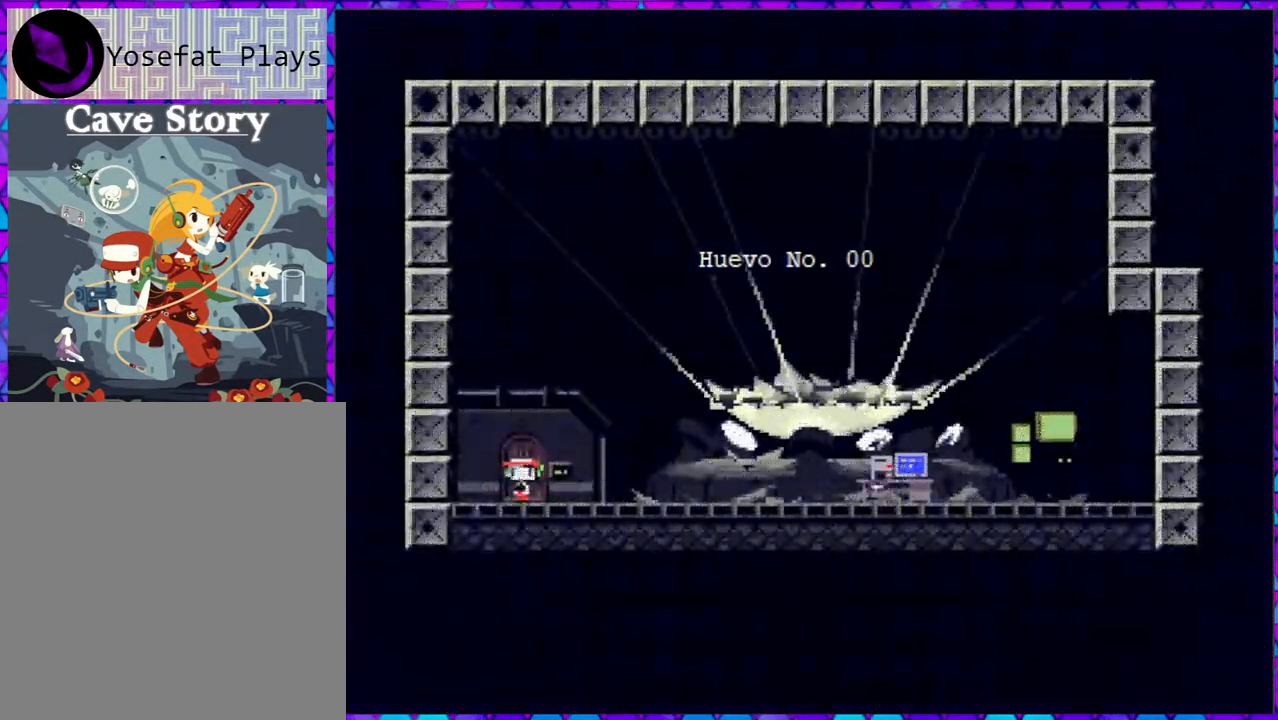
{"buttons": ["DPAD_RIGHT"], "right_stick": "center", "events": []}
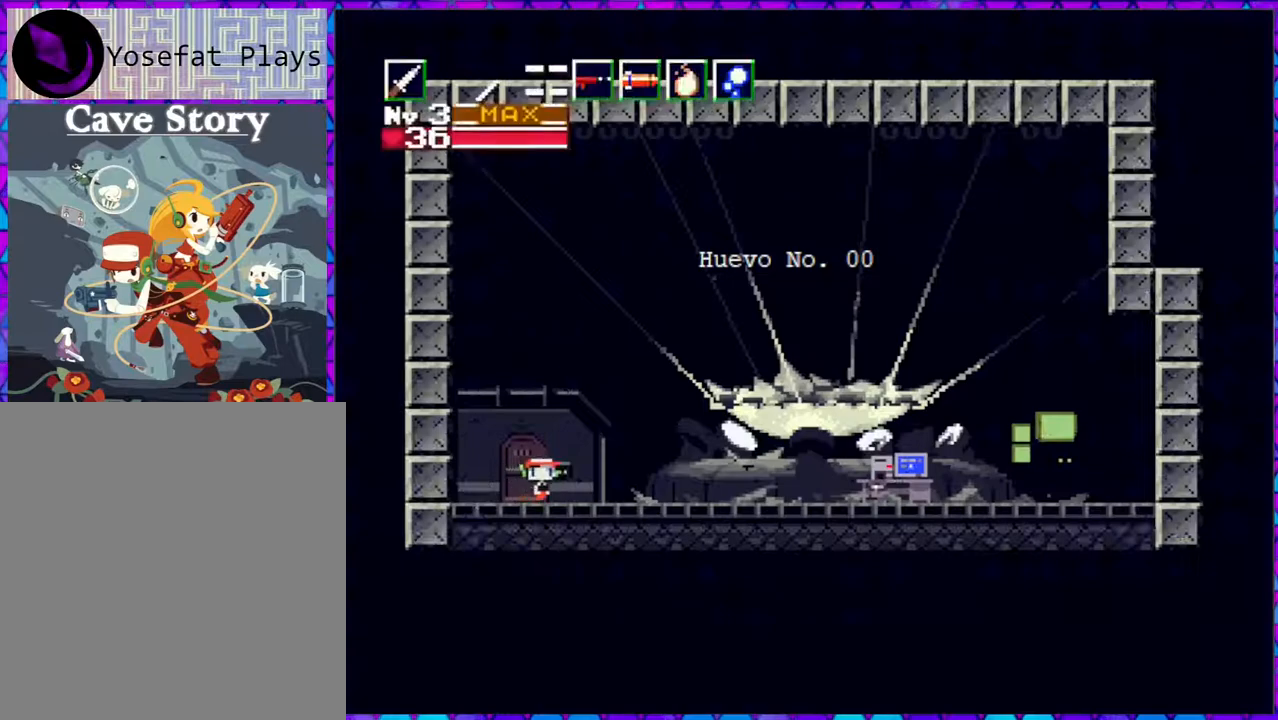
{"buttons": ["DPAD_RIGHT"], "right_stick": "center", "events": []}
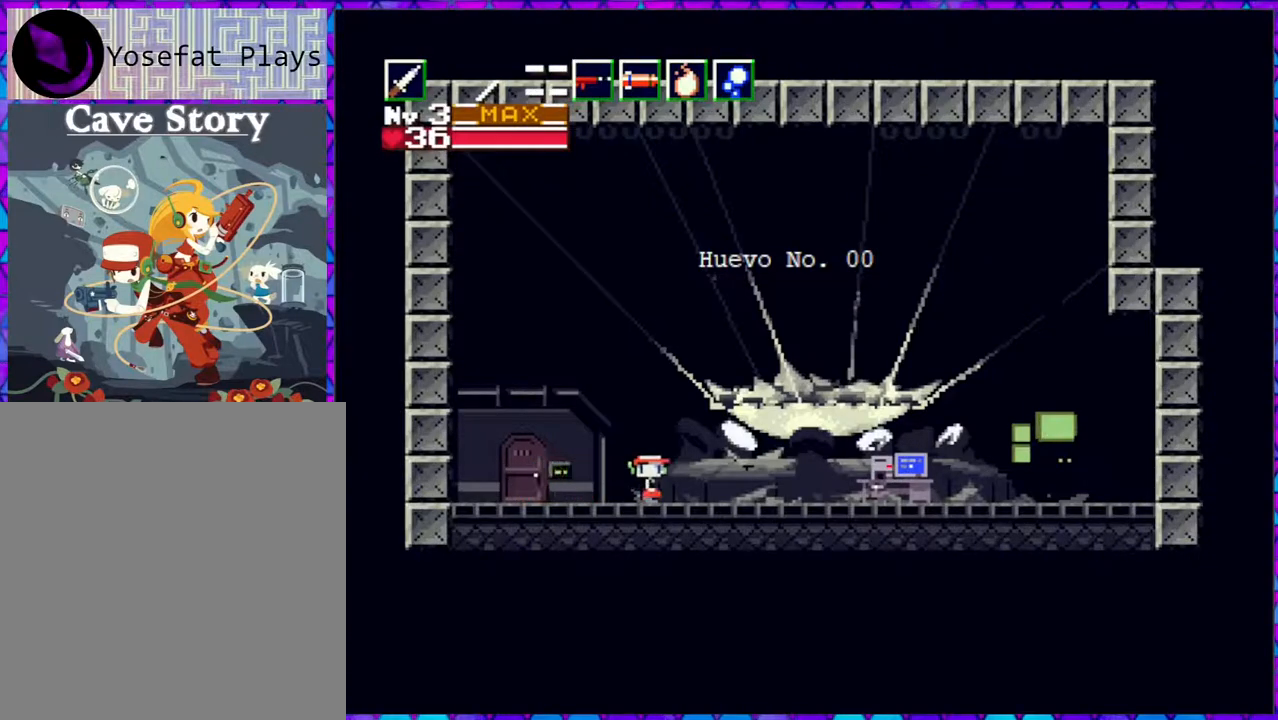
{"buttons": ["DPAD_RIGHT"], "right_stick": "center", "events": []}
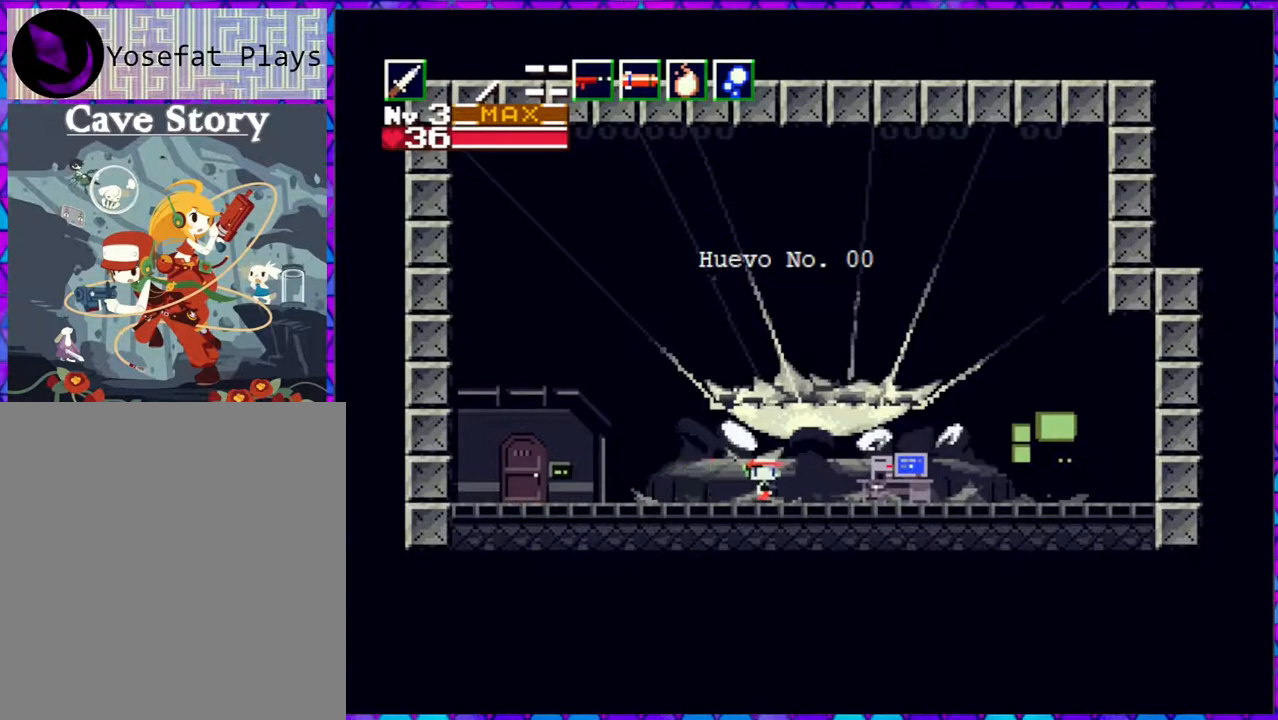
{"buttons": ["DPAD_RIGHT"], "right_stick": "center", "events": []}
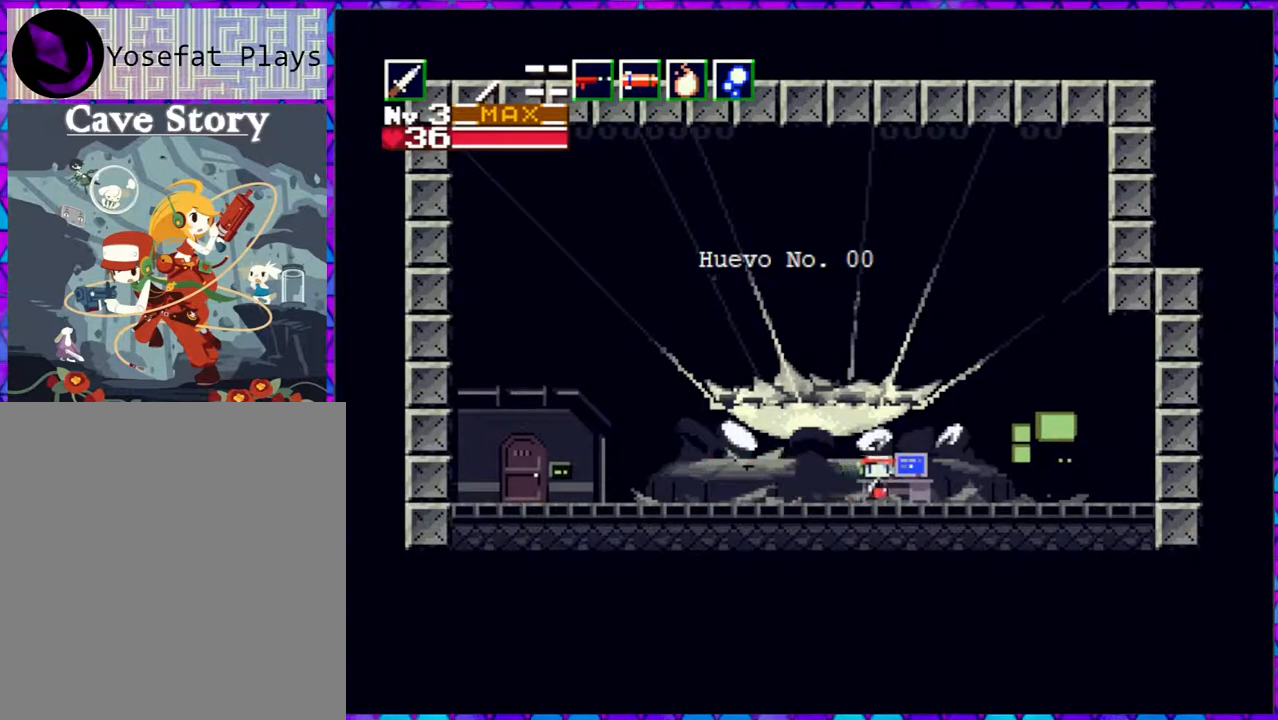
{"buttons": [], "right_stick": "center", "events": [[33, "DPAD_RIGHT", "up"], [100, "DPAD_DOWN", "down"], [250, "DPAD_DOWN", "up"]]}
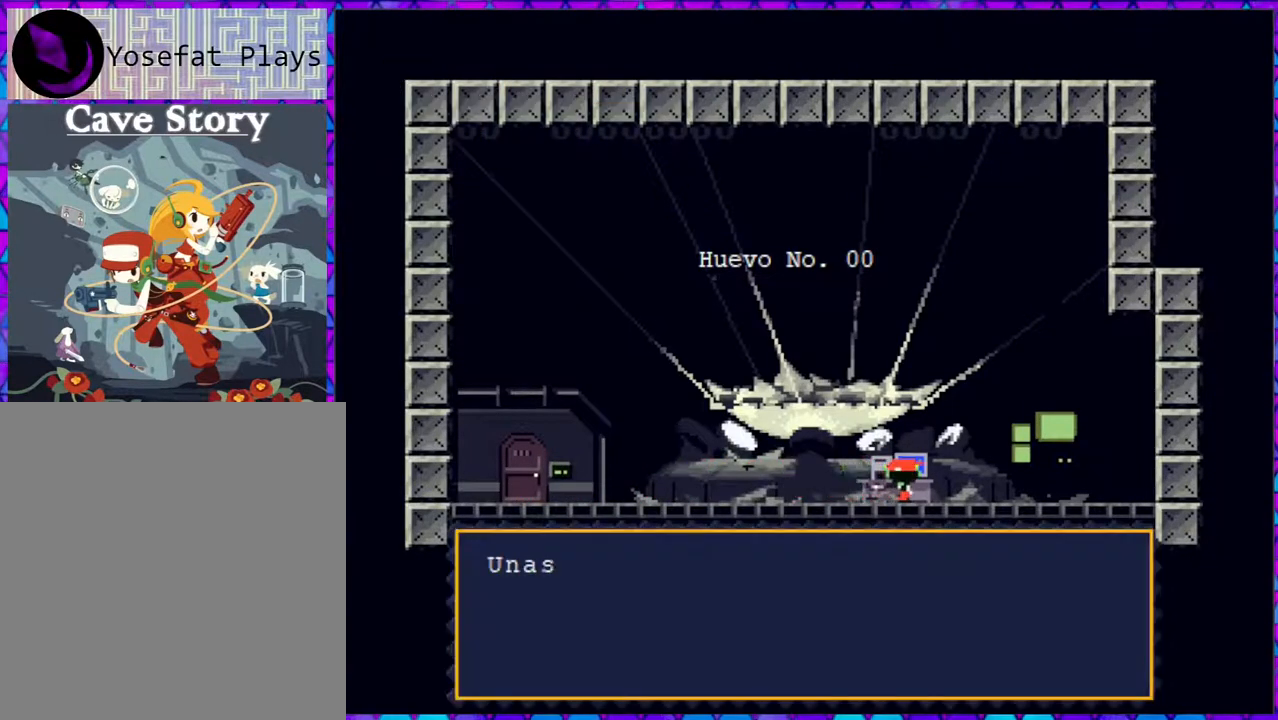
{"buttons": ["B"], "right_stick": "center", "events": [[117, "B", "down"]]}
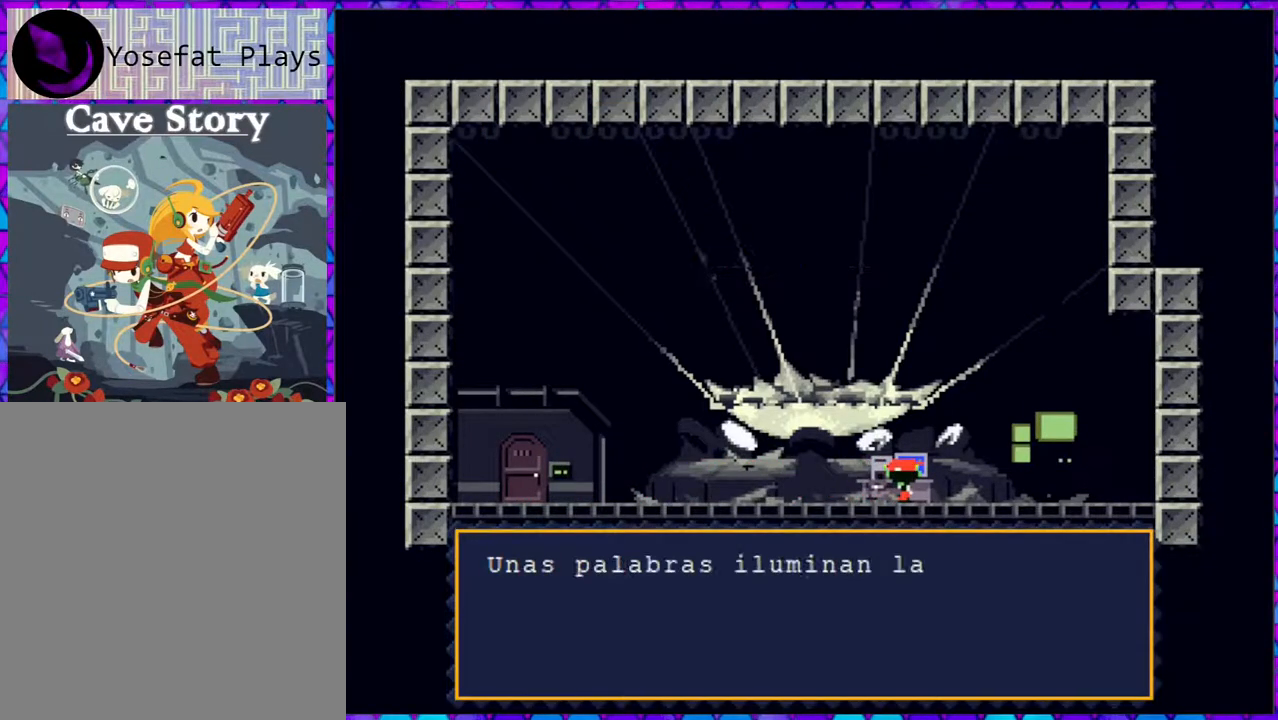
{"buttons": ["B"], "right_stick": "center", "events": [[167, "B", "up"], [200, "B", "down"], [300, "B", "up"], [417, "B", "down"]]}
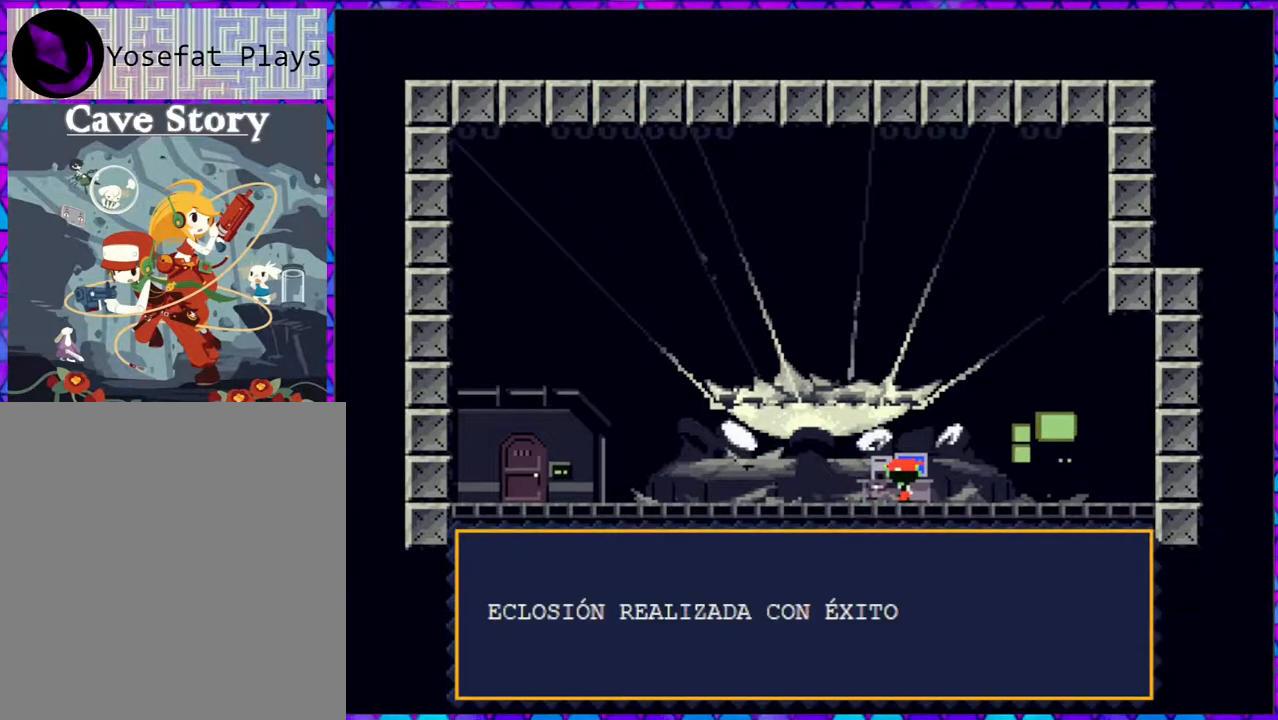
{"buttons": ["B"], "right_stick": "center", "events": [[417, "B", "up"], [467, "B", "down"]]}
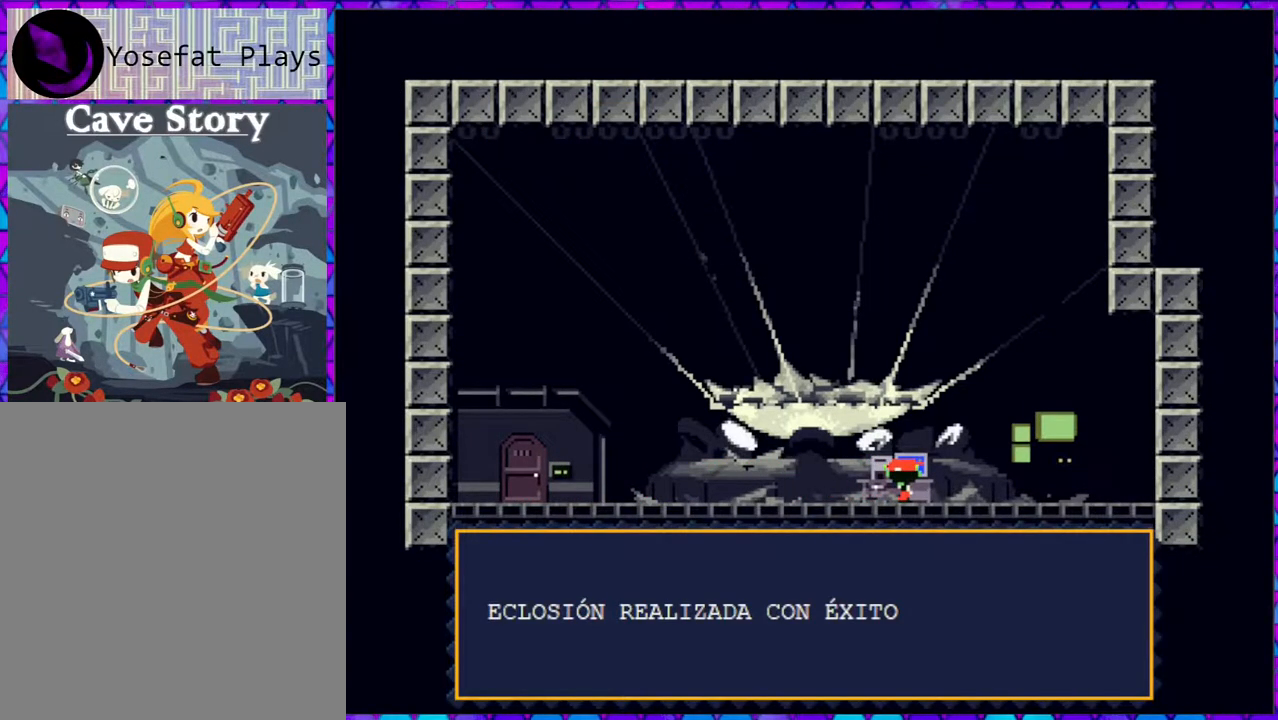
{"buttons": ["B"], "right_stick": "center", "events": []}
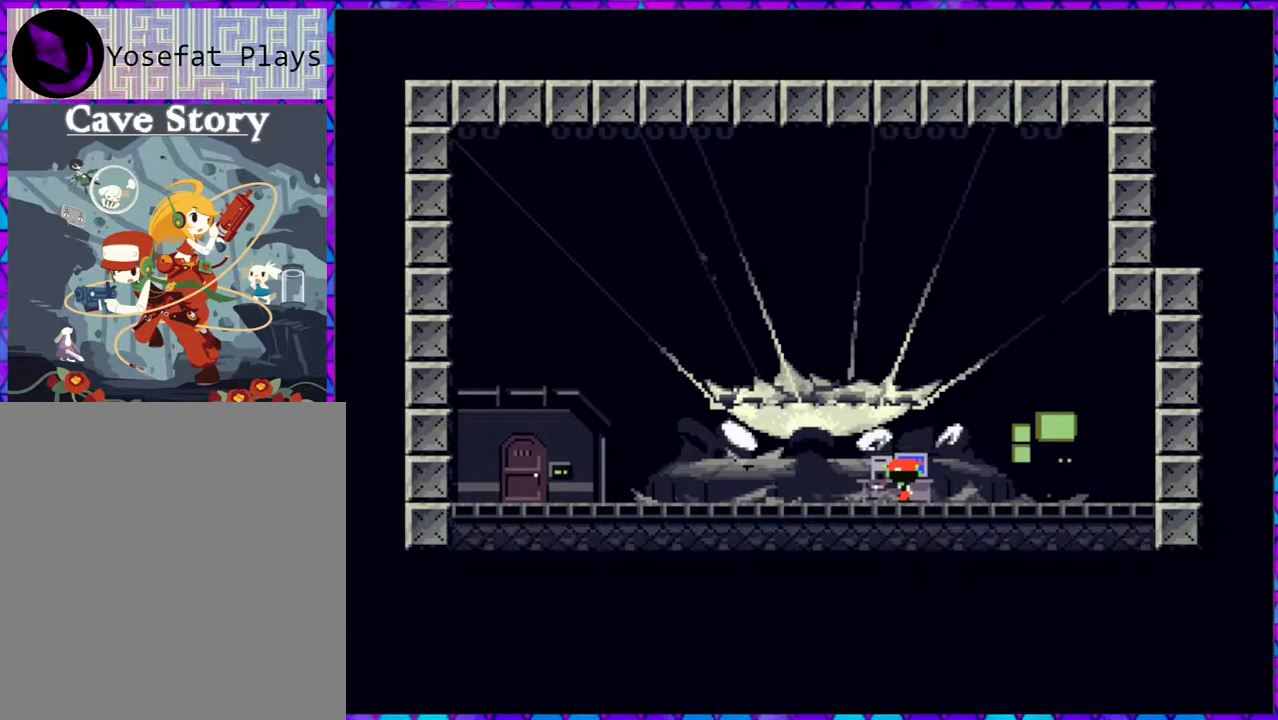
{"buttons": ["B"], "right_stick": "center", "events": []}
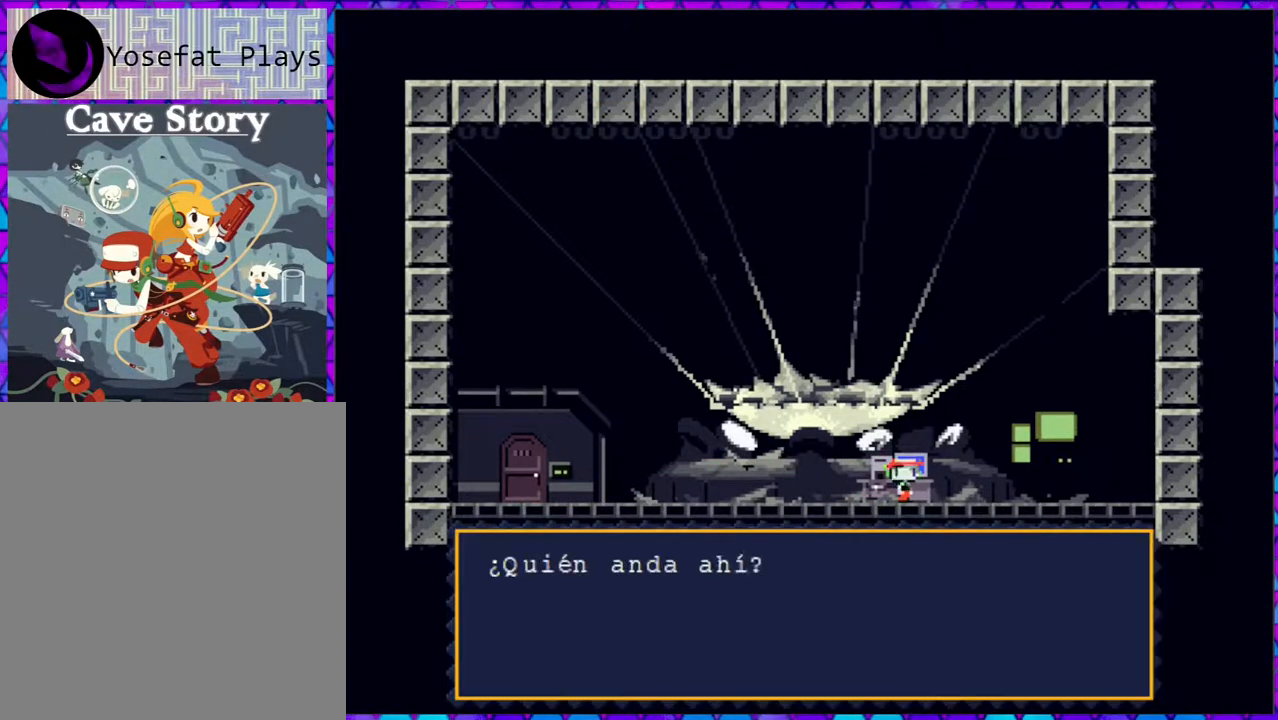
{"buttons": ["B"], "right_stick": "center", "events": [[217, "B", "up"], [267, "B", "down"]]}
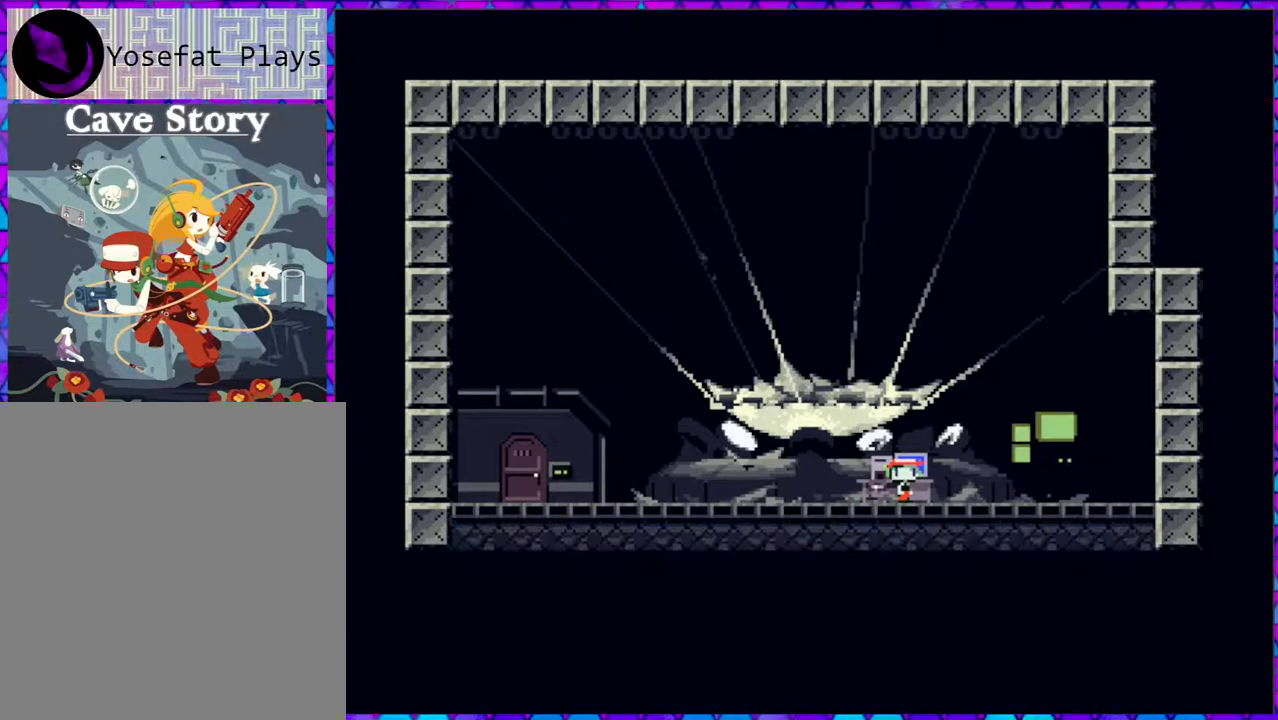
{"buttons": ["B"], "right_stick": "center", "events": []}